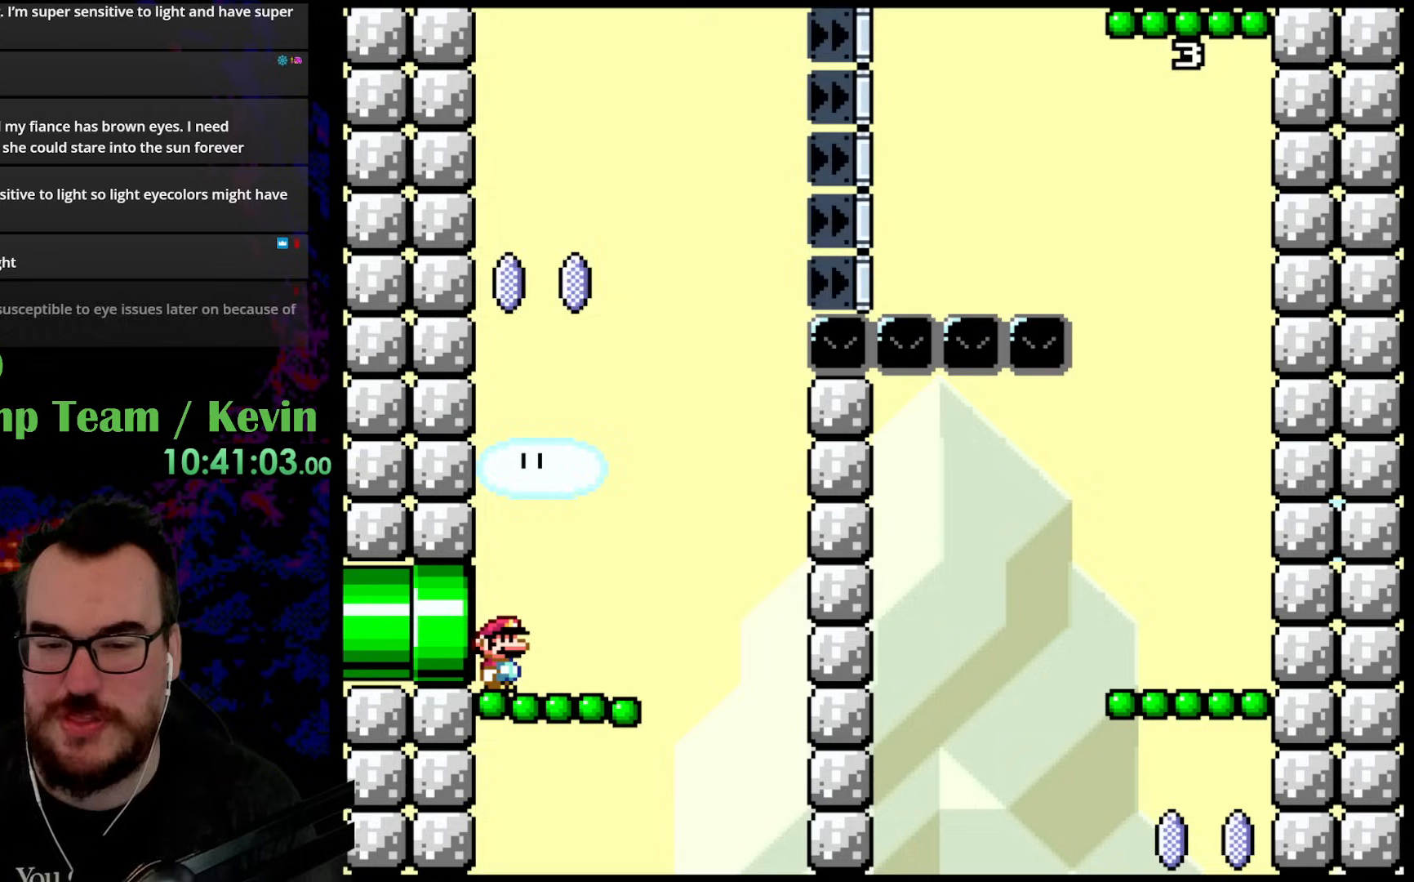
Gameplay with a controller (Nintendo layout); each line is a JSON object with the inputs held at the frame after it. "events" lists button and stick changes between this image and that frame as [ms after this image, input, new state], when the widget could be followed in between. Not read: L3 R3.
{"buttons": ["Y"], "events": [[417, "Y", "down"]]}
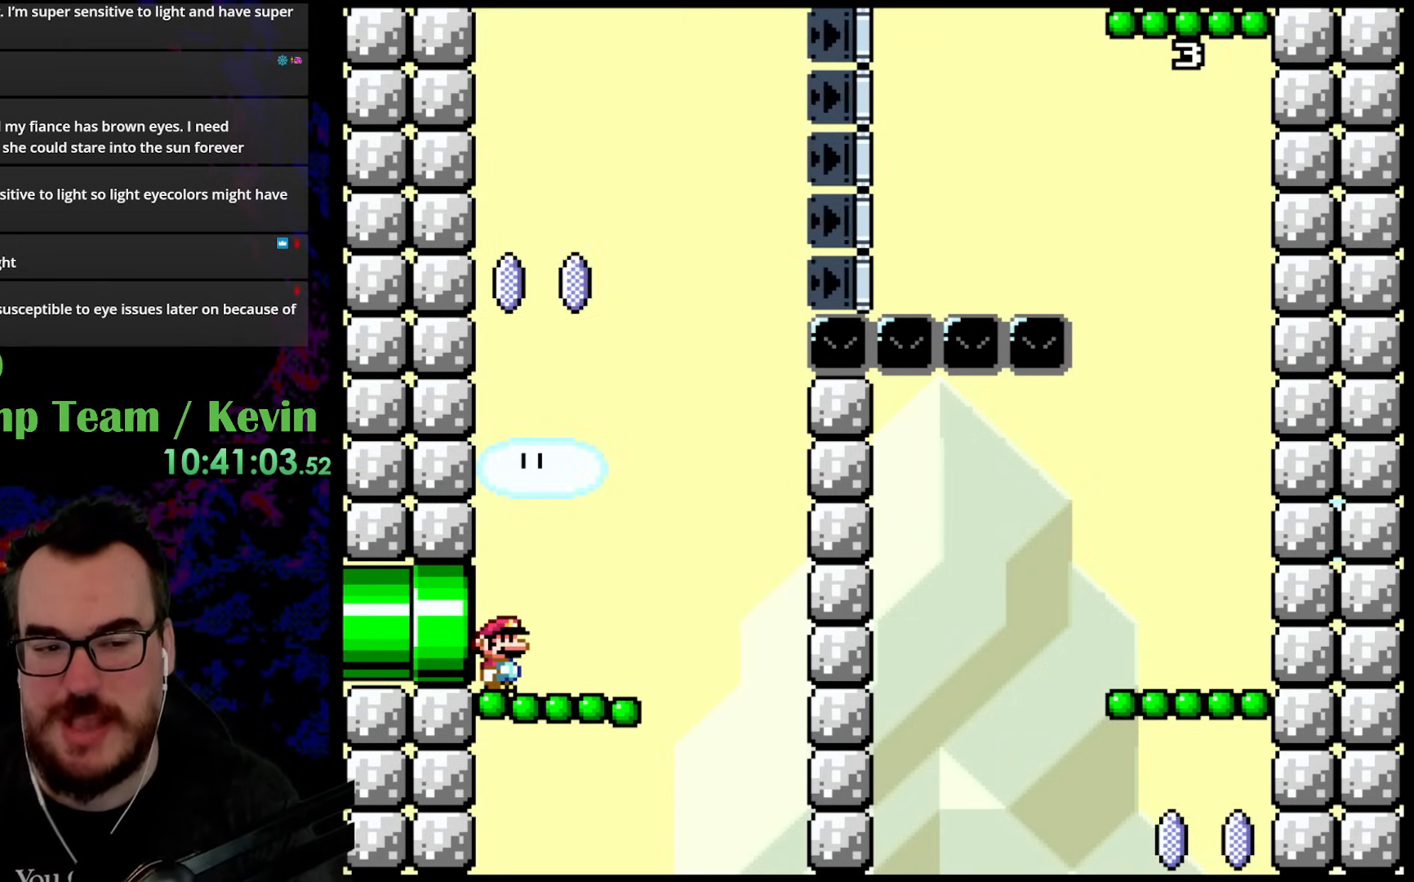
{"buttons": ["Y"], "events": [[100, "Y", "up"], [167, "Y", "down"]]}
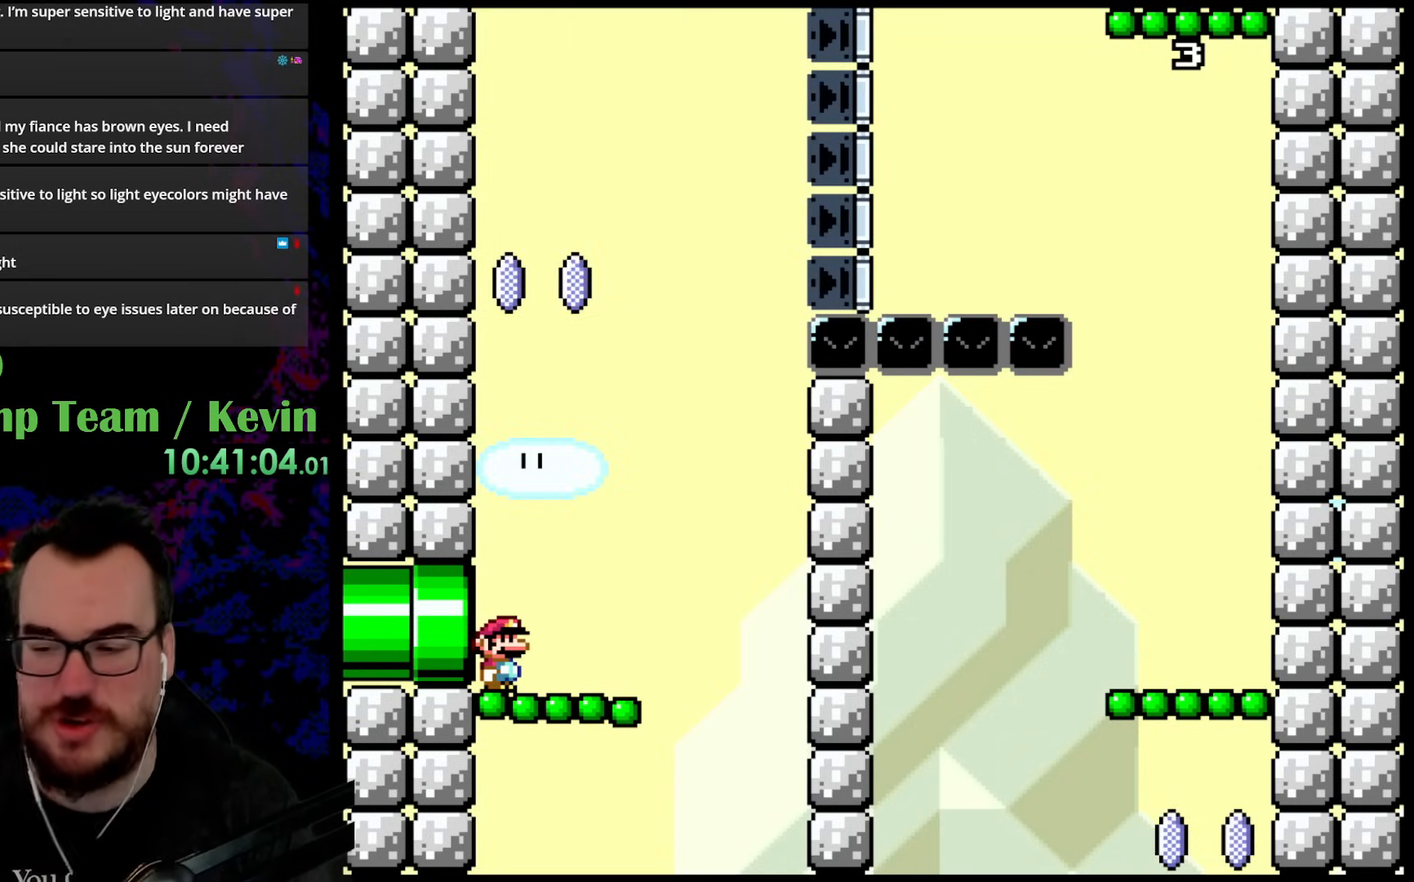
{"buttons": [], "events": [[150, "Y", "up"]]}
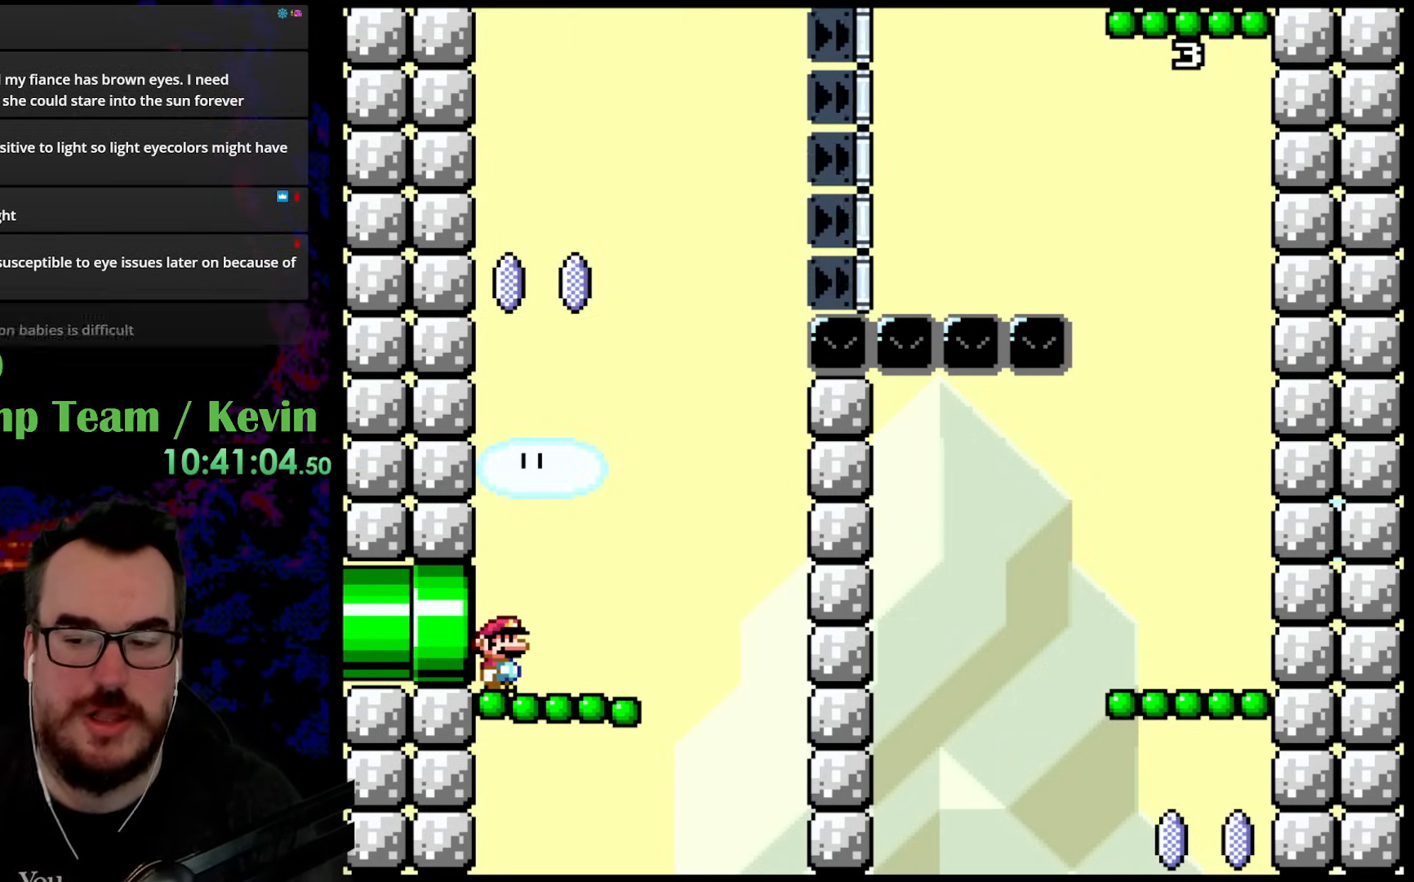
{"buttons": ["Y", "DPAD_RIGHT"], "events": [[67, "Y", "down"], [100, "DPAD_RIGHT", "down"]]}
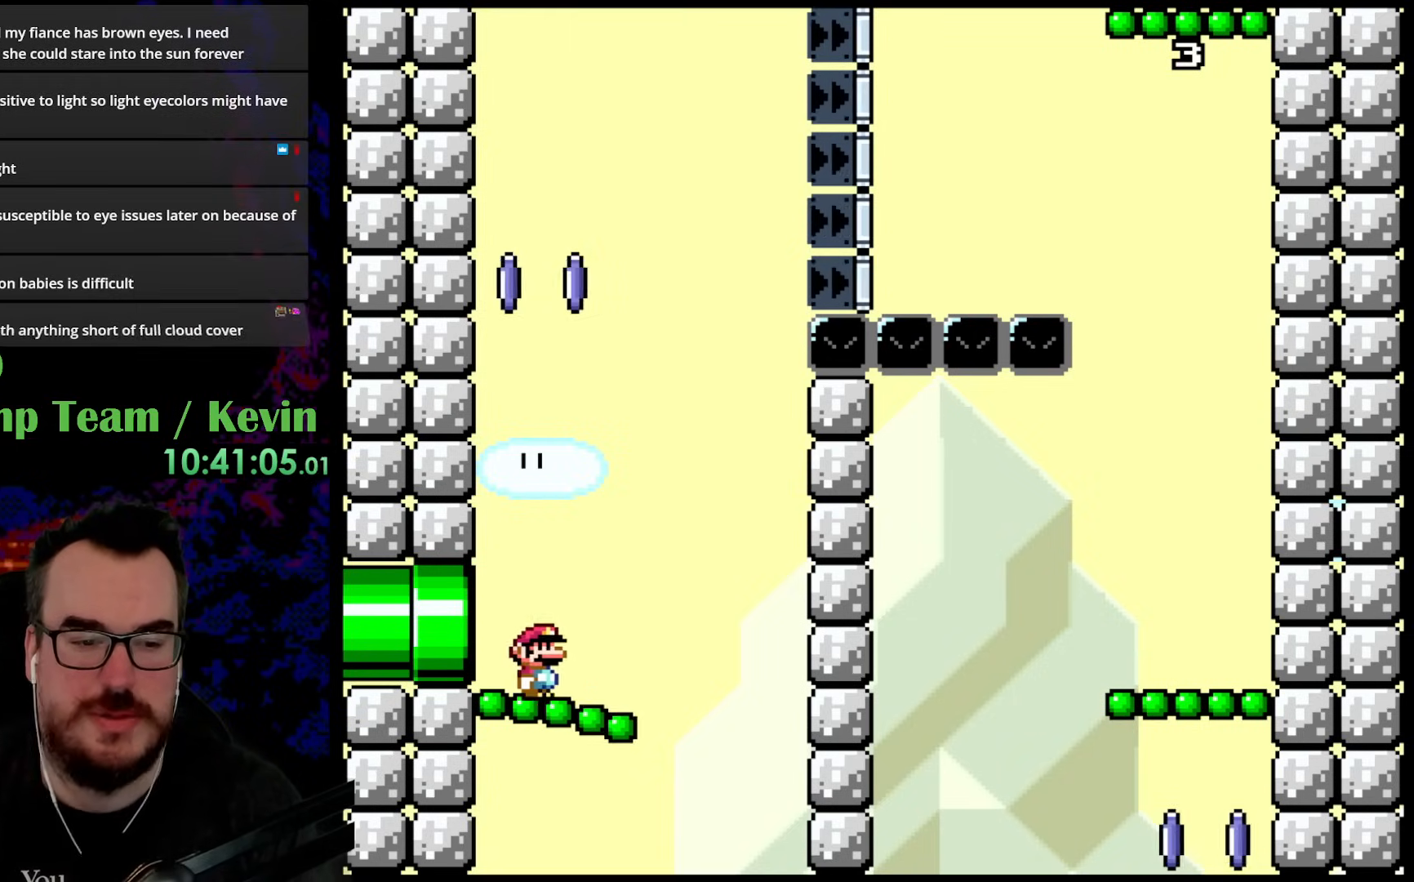
{"buttons": ["Y"], "events": [[350, "DPAD_UP", "down"], [367, "DPAD_LEFT", "down"], [367, "DPAD_RIGHT", "up"], [367, "DPAD_UP", "up"], [483, "DPAD_LEFT", "up"]]}
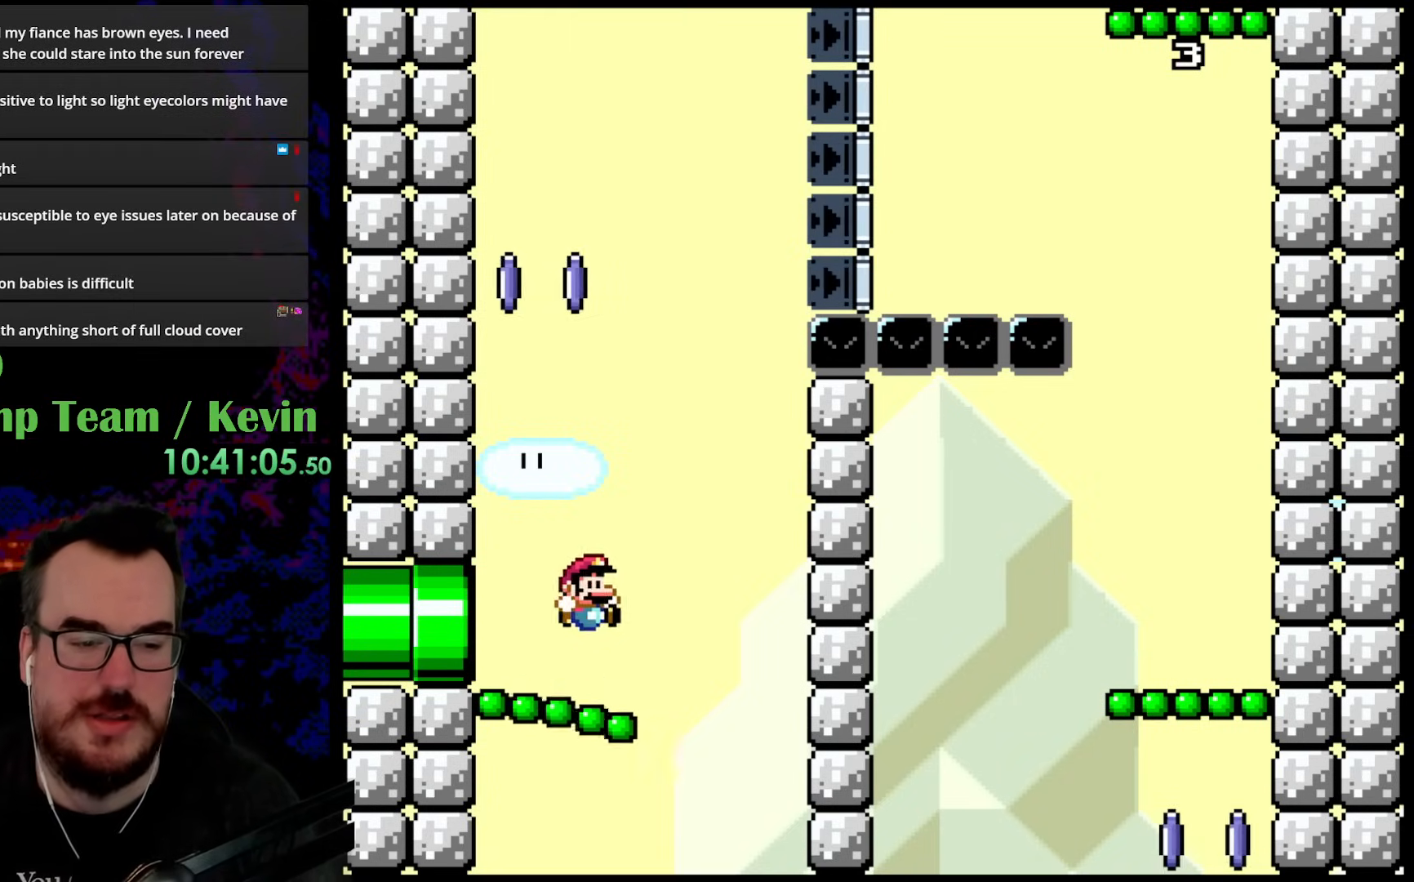
{"buttons": ["Y", "DPAD_RIGHT"], "events": [[50, "DPAD_RIGHT", "down"], [283, "DPAD_RIGHT", "up"], [283, "DPAD_UP", "down"], [300, "DPAD_LEFT", "down"], [300, "DPAD_UP", "up"], [383, "DPAD_LEFT", "up"], [483, "DPAD_RIGHT", "down"]]}
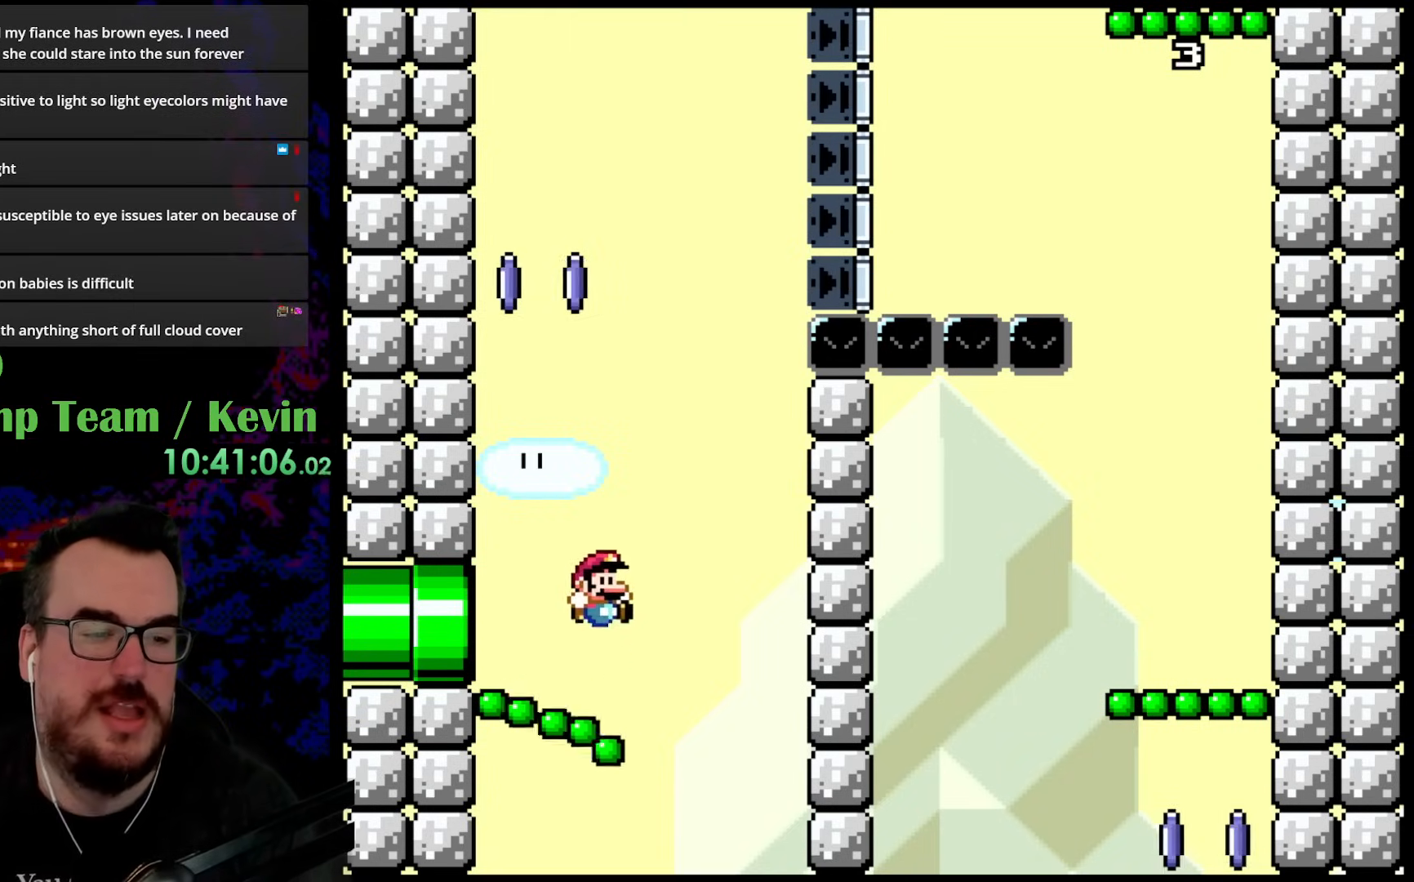
{"buttons": ["Y", "DPAD_LEFT"], "events": [[200, "DPAD_DOWN", "down"], [200, "DPAD_LEFT", "down"], [200, "DPAD_RIGHT", "up"], [217, "DPAD_DOWN", "up"]]}
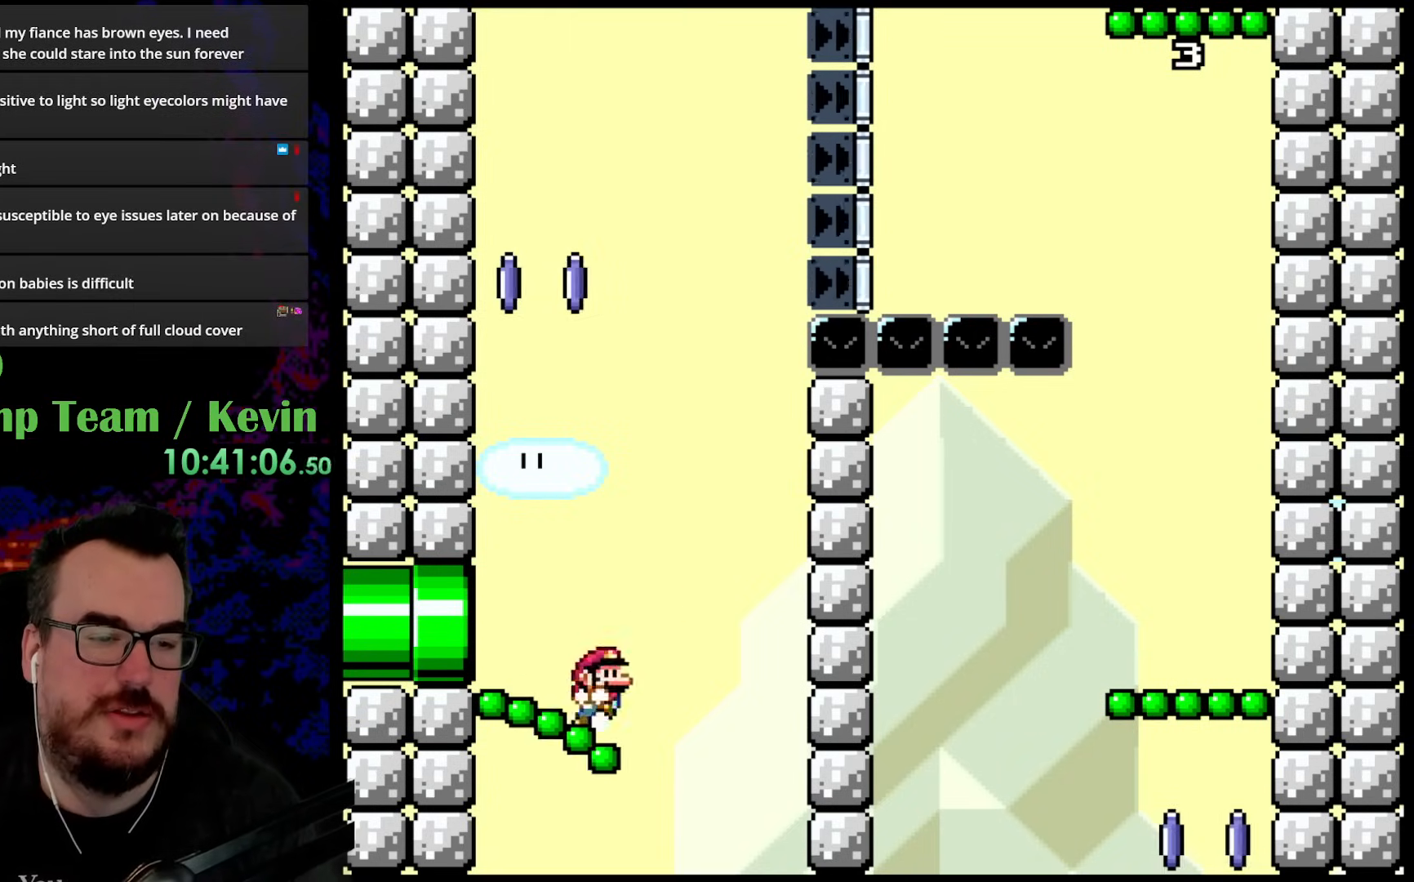
{"buttons": ["B", "Y", "DPAD_RIGHT"], "events": [[17, "B", "down"], [33, "DPAD_LEFT", "up"], [50, "DPAD_RIGHT", "down"]]}
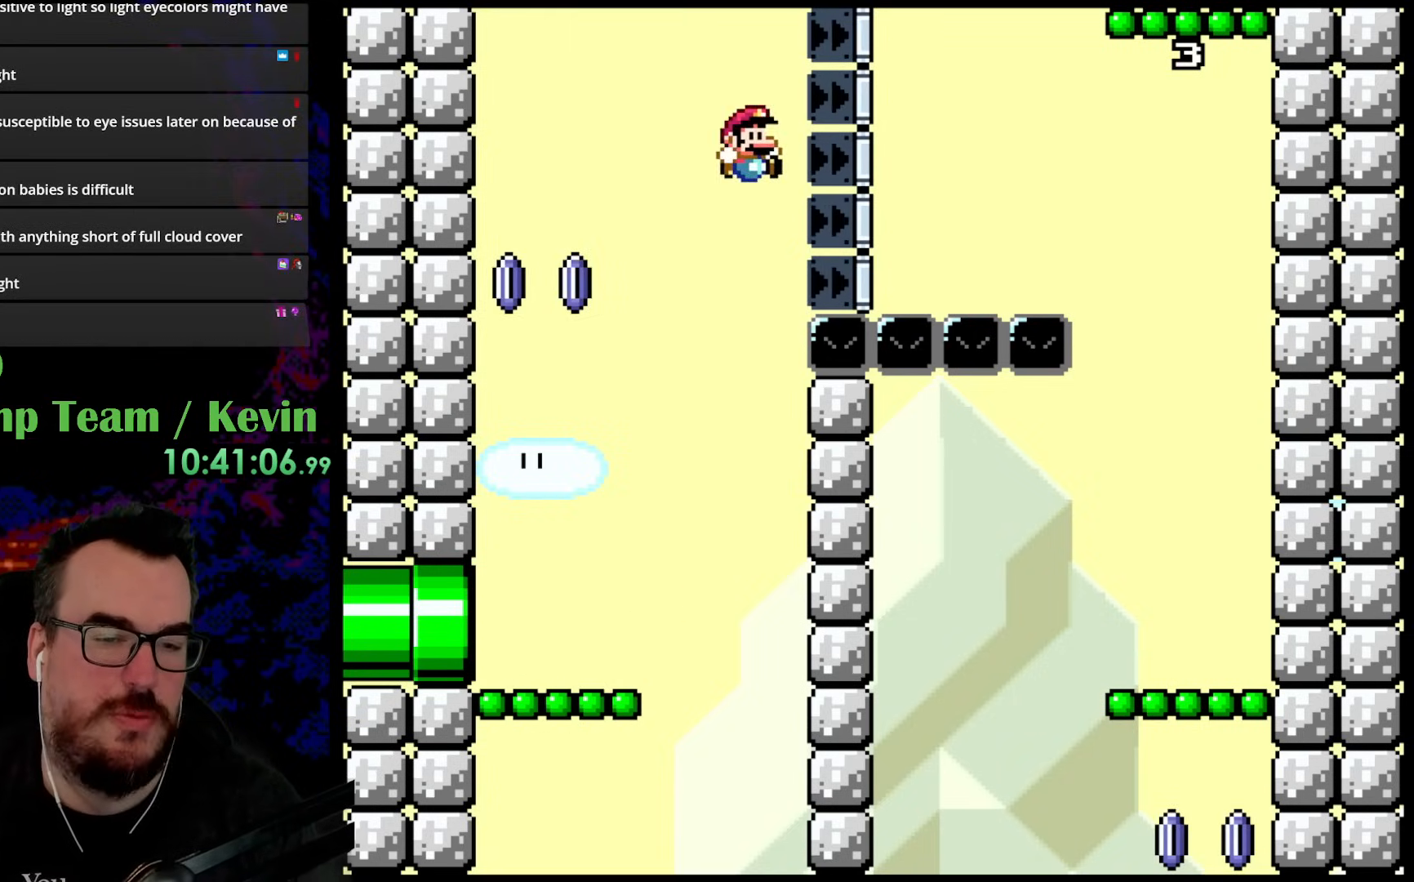
{"buttons": ["B", "Y", "DPAD_RIGHT"], "events": []}
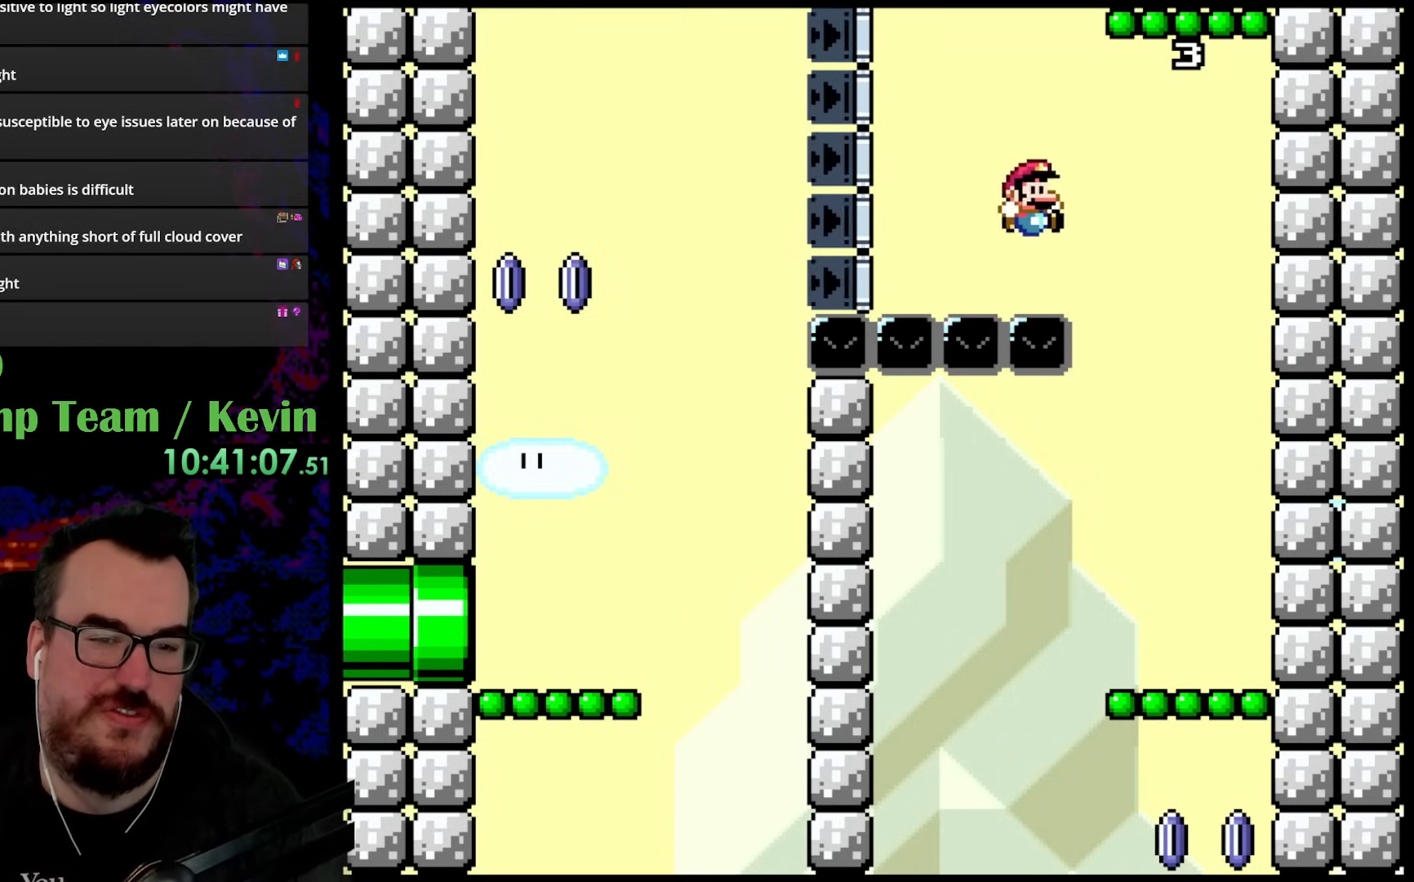
{"buttons": ["Y", "DPAD_RIGHT"], "events": [[233, "B", "up"]]}
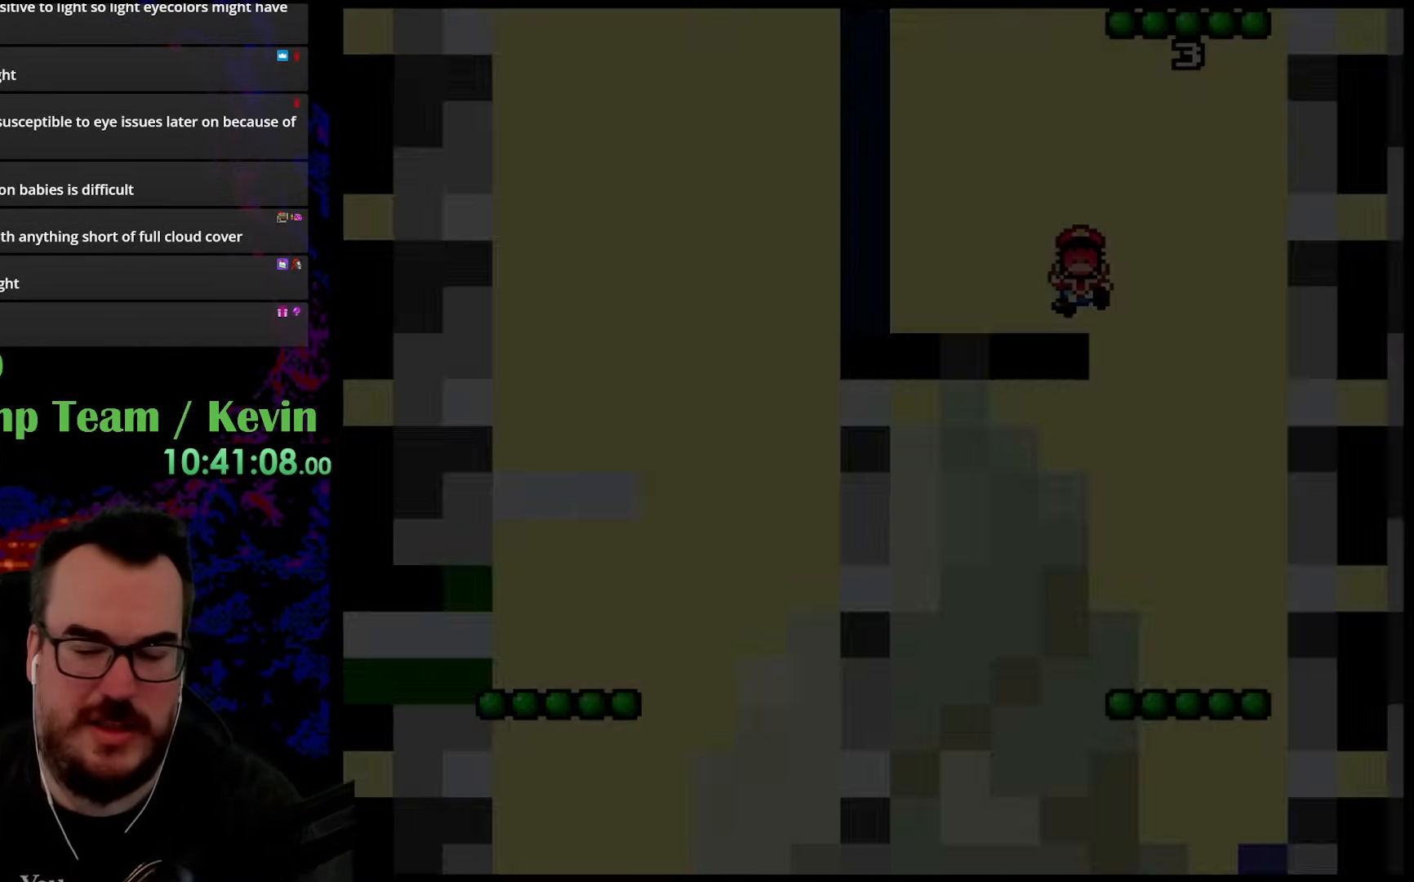
{"buttons": [], "events": [[100, "DPAD_RIGHT", "up"], [283, "Y", "up"]]}
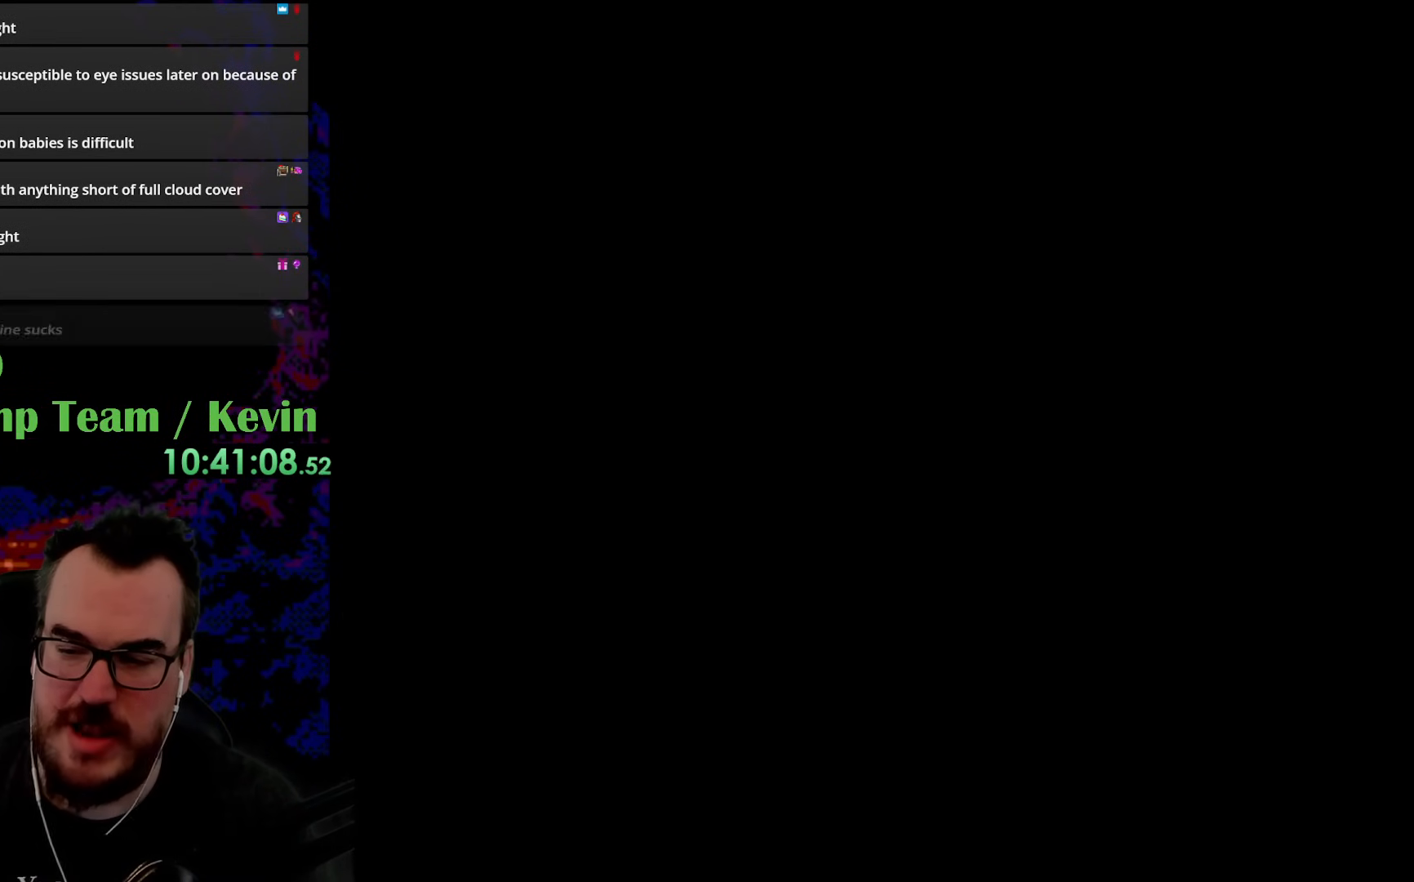
{"buttons": ["Y", "DPAD_RIGHT"], "events": [[367, "Y", "down"], [467, "DPAD_RIGHT", "down"]]}
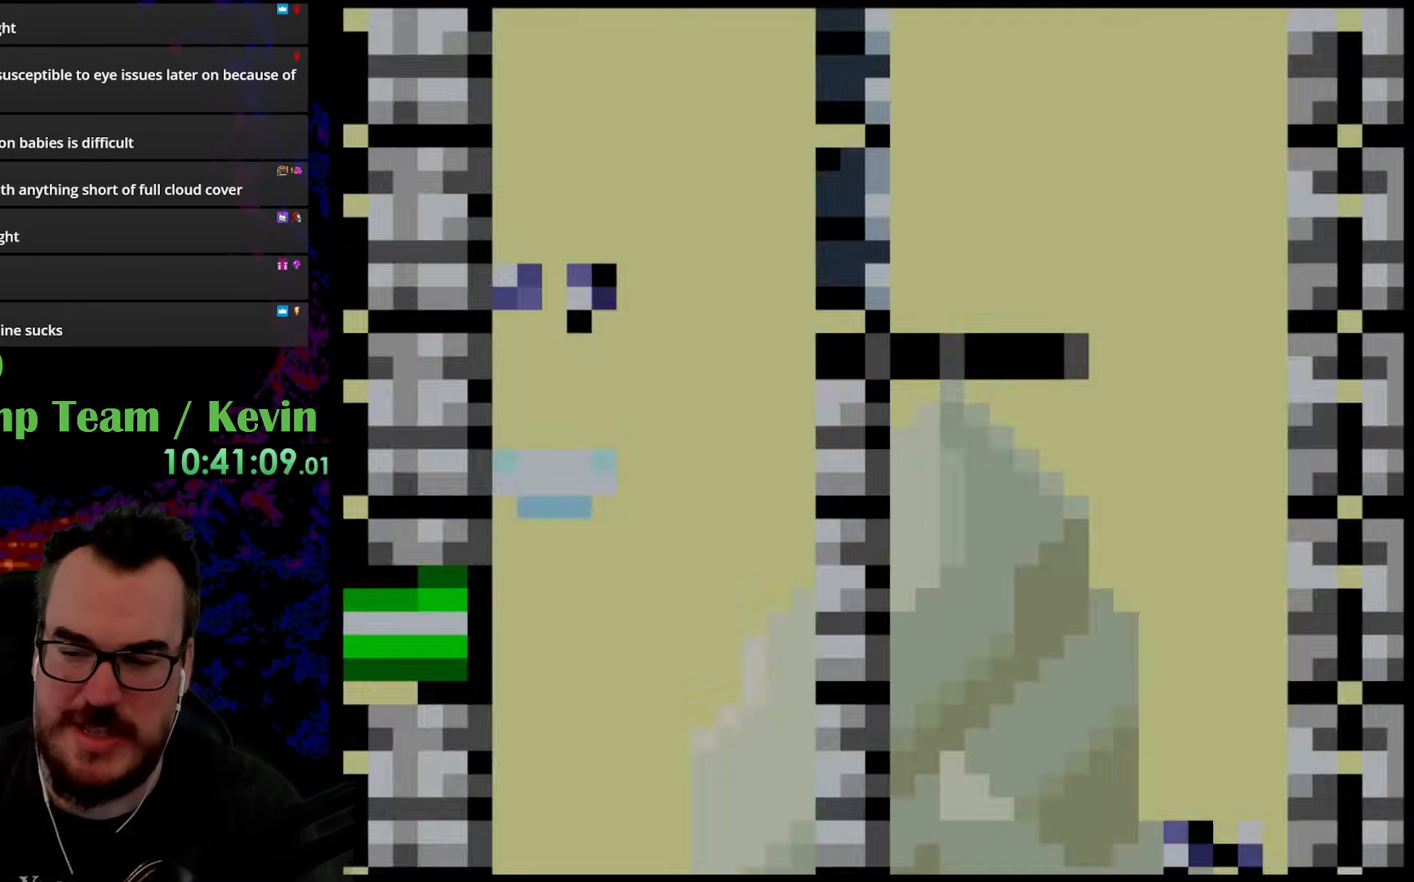
{"buttons": ["Y", "DPAD_RIGHT"], "events": []}
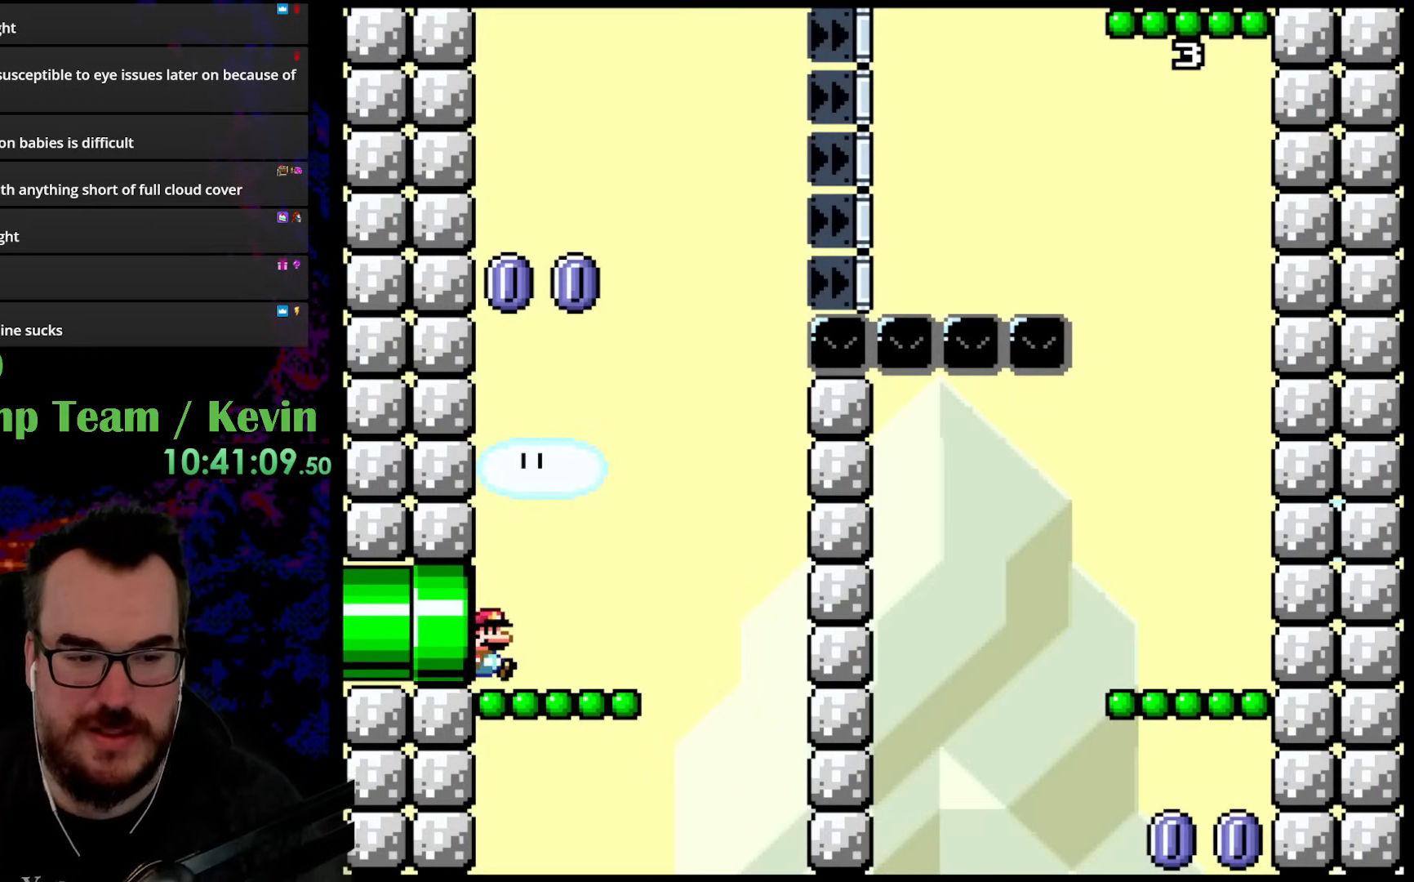
{"buttons": ["Y", "DPAD_RIGHT"], "events": []}
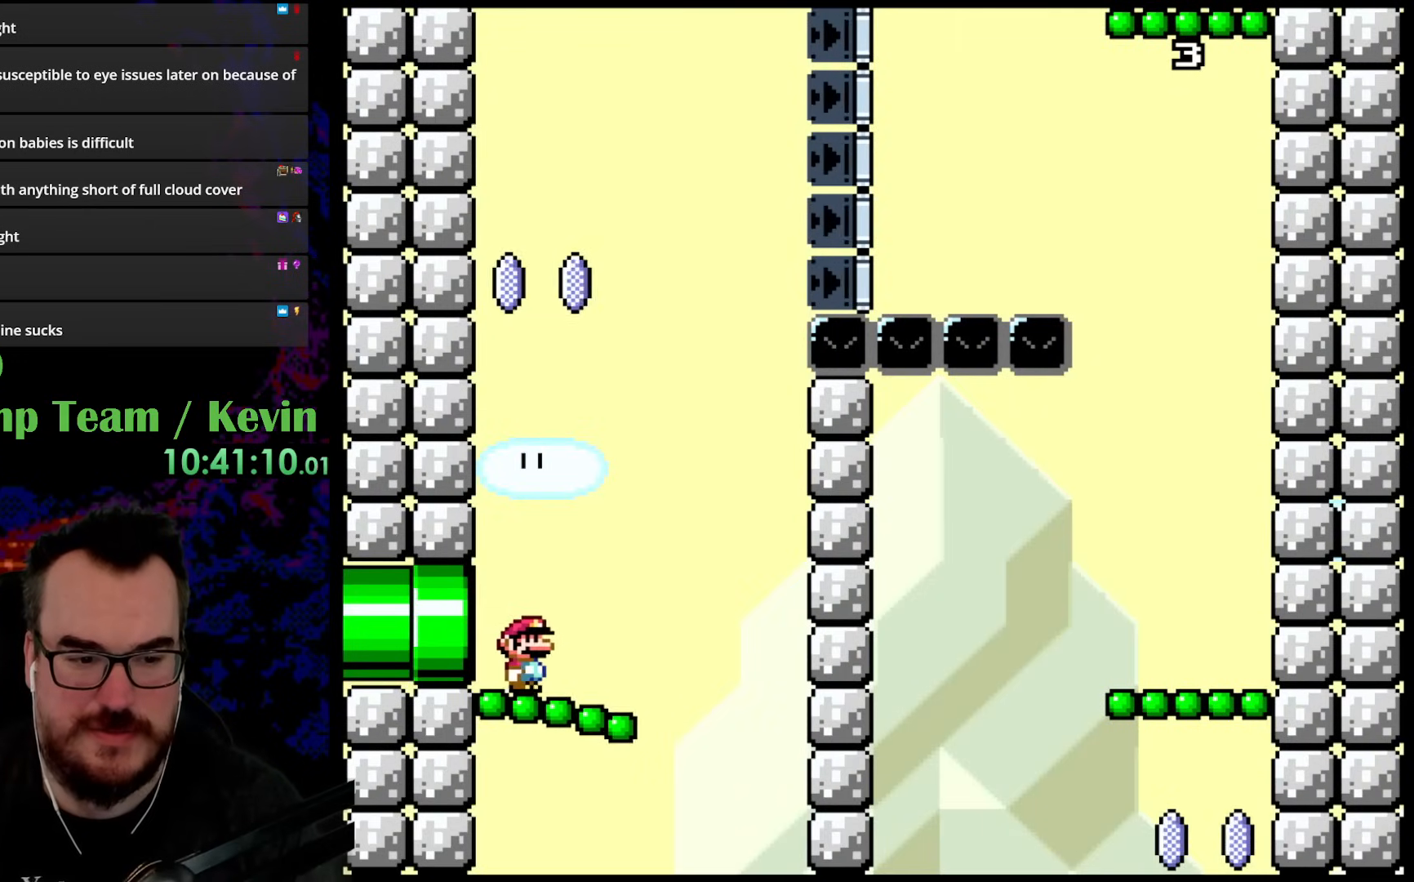
{"buttons": ["Y", "DPAD_LEFT"], "events": [[467, "DPAD_DOWN", "down"], [483, "DPAD_DOWN", "up"], [483, "DPAD_LEFT", "down"], [483, "DPAD_RIGHT", "up"]]}
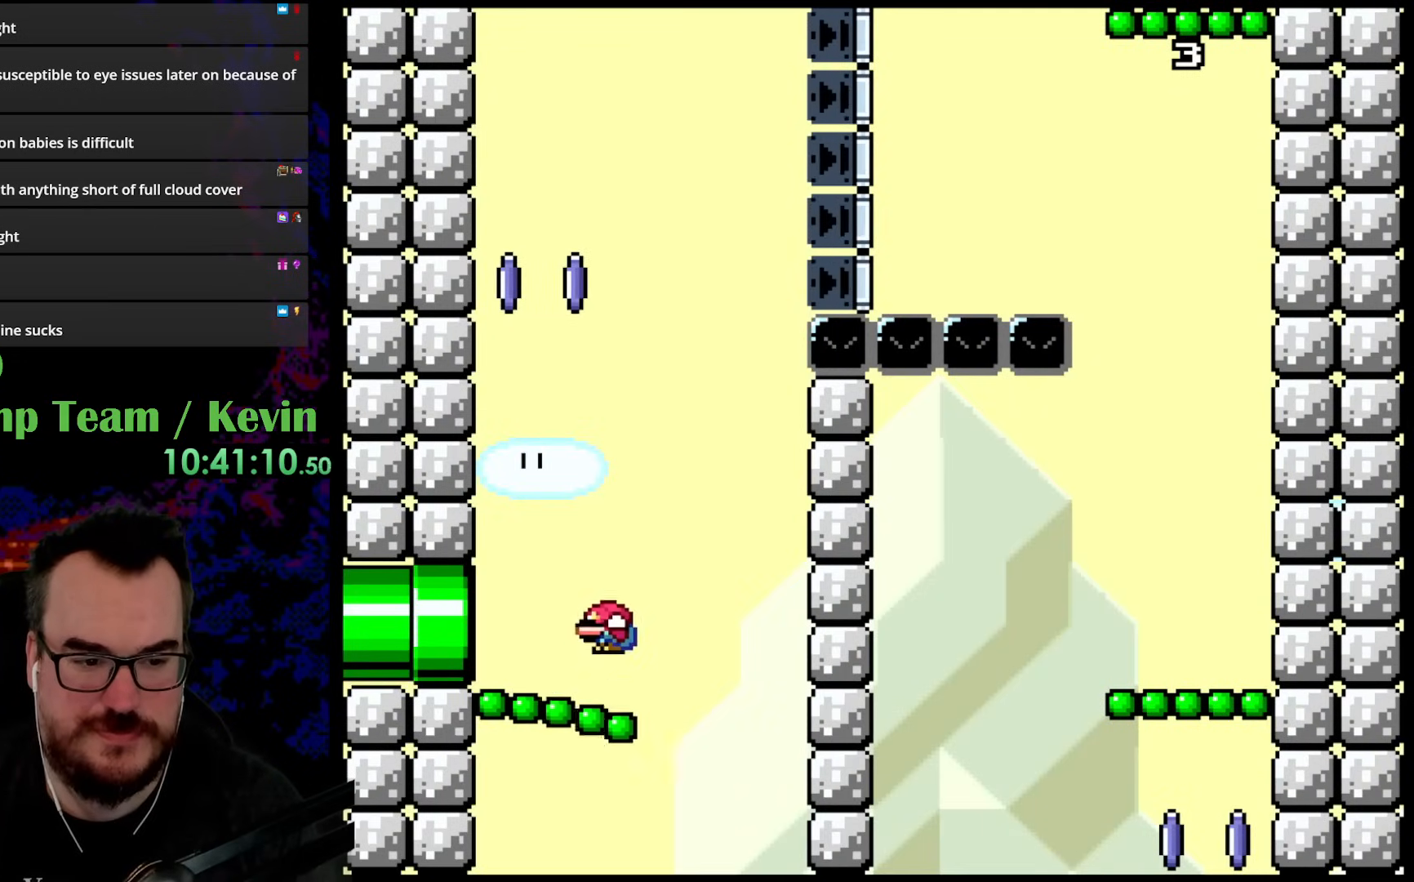
{"buttons": ["Y"], "events": [[83, "DPAD_LEFT", "up"], [133, "DPAD_RIGHT", "down"], [367, "DPAD_LEFT", "down"], [367, "DPAD_RIGHT", "up"], [467, "DPAD_LEFT", "up"]]}
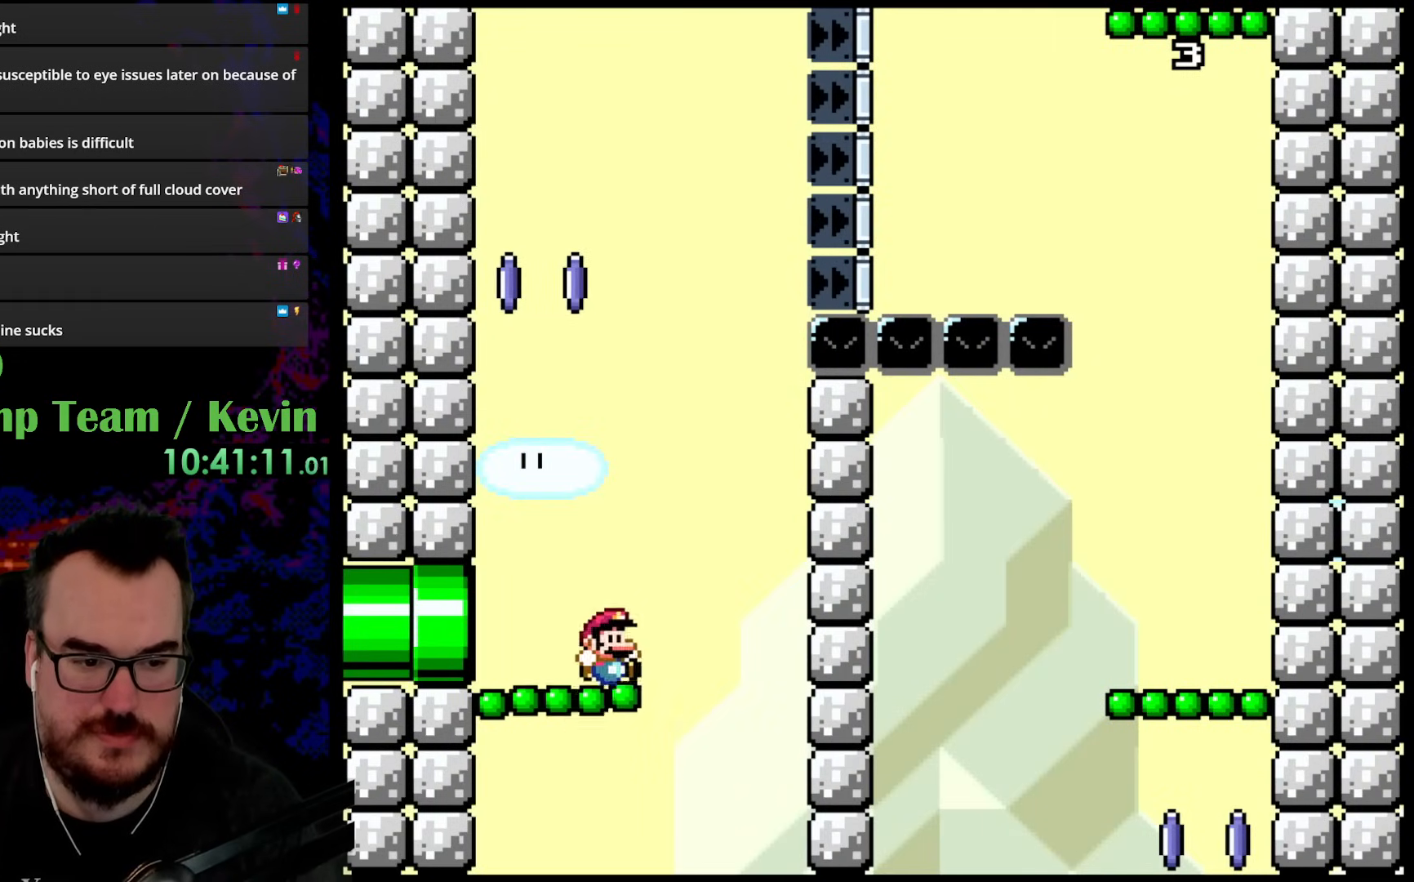
{"buttons": ["Y", "DPAD_LEFT"], "events": [[50, "DPAD_RIGHT", "down"], [250, "DPAD_DOWN", "down"], [250, "DPAD_LEFT", "down"], [250, "DPAD_RIGHT", "up"], [267, "DPAD_DOWN", "up"], [400, "DPAD_LEFT", "up"], [483, "DPAD_LEFT", "down"]]}
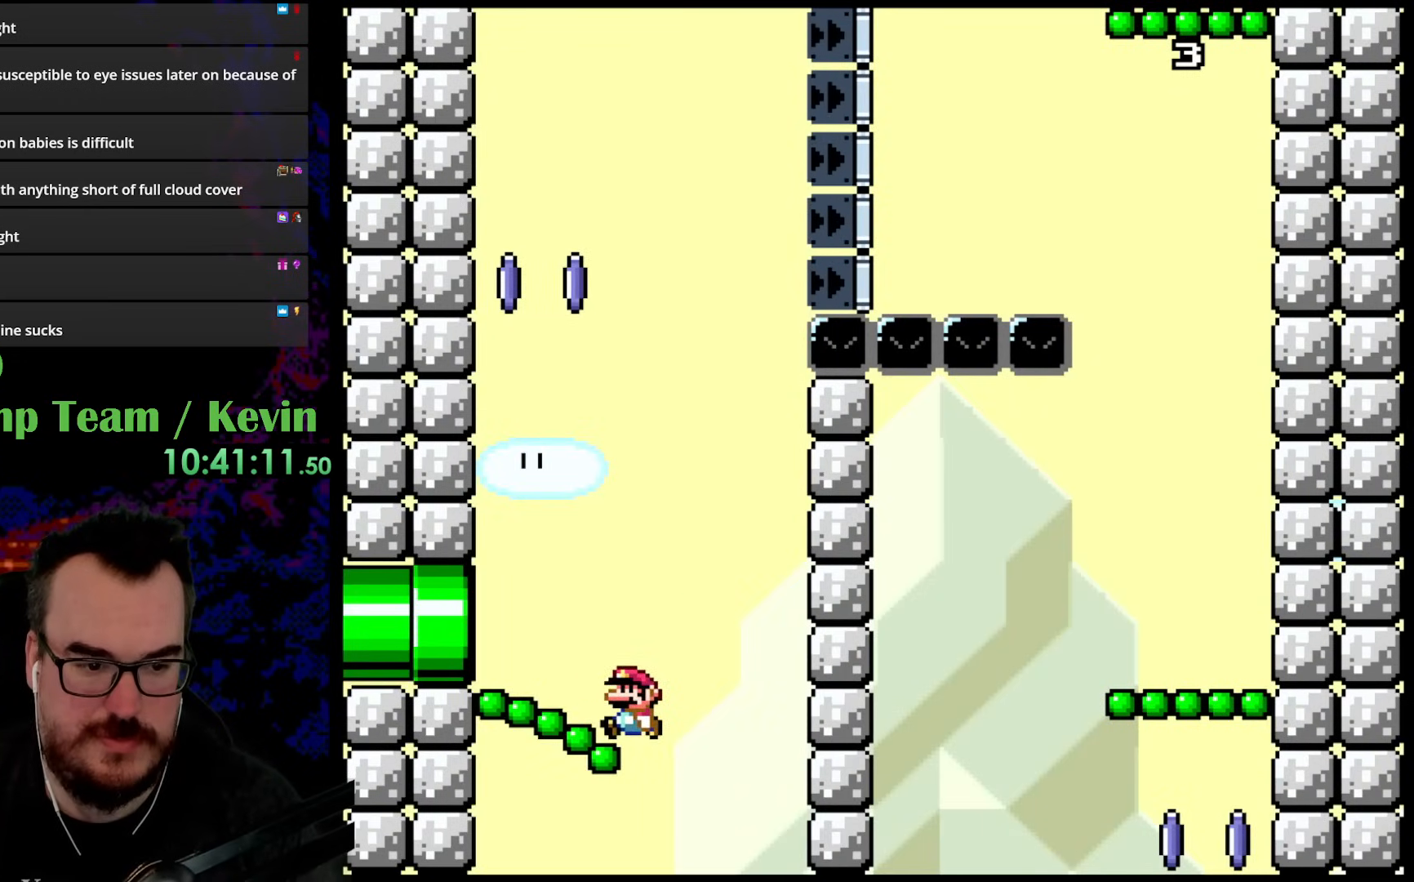
{"buttons": ["B", "Y", "DPAD_RIGHT"], "events": [[83, "B", "down"], [100, "DPAD_LEFT", "up"], [150, "DPAD_RIGHT", "down"]]}
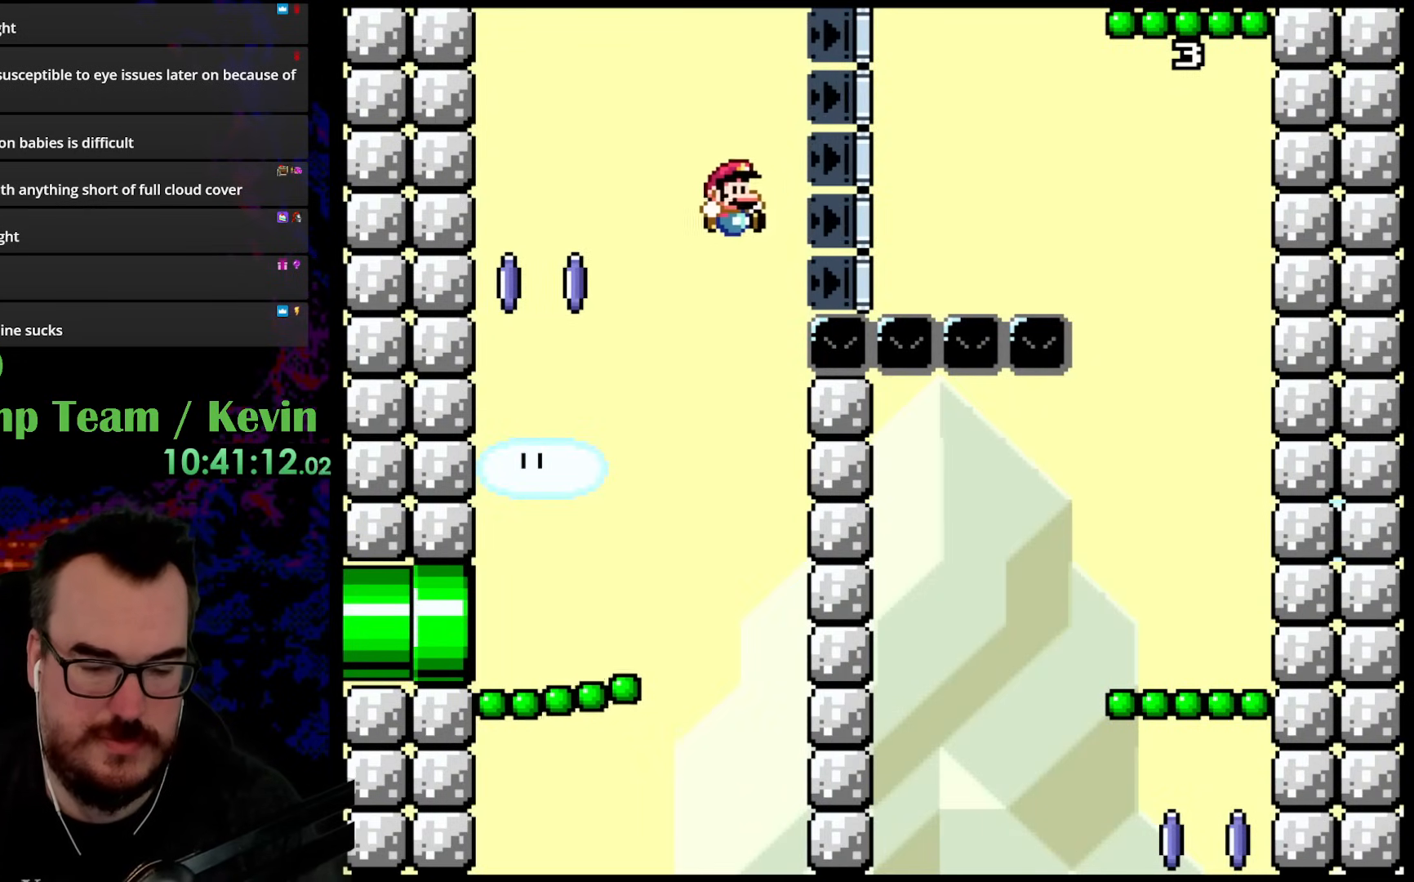
{"buttons": ["B", "Y", "DPAD_RIGHT"], "events": []}
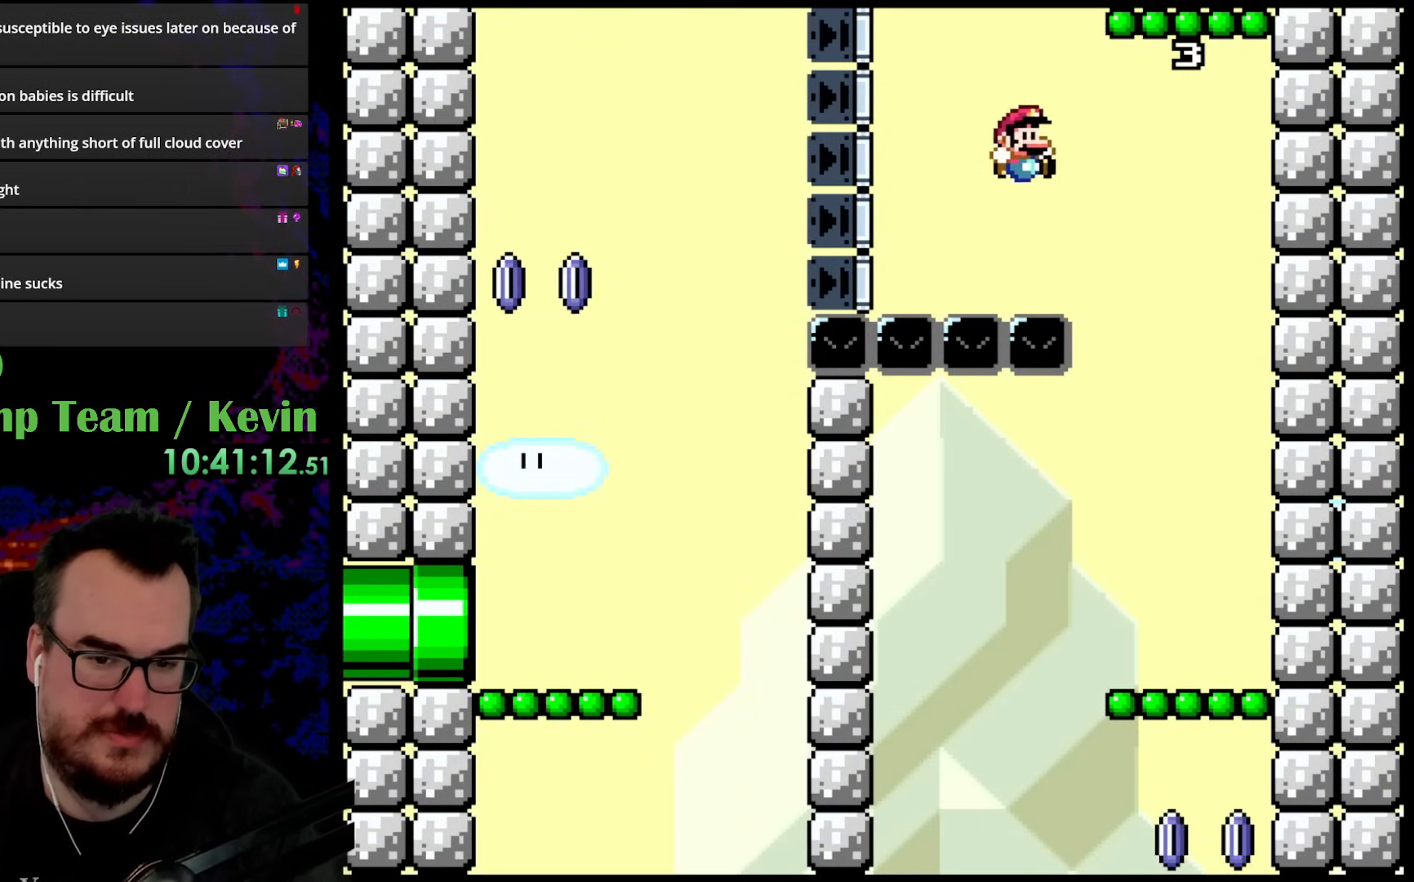
{"buttons": ["Y"], "events": [[350, "B", "up"], [483, "DPAD_RIGHT", "up"]]}
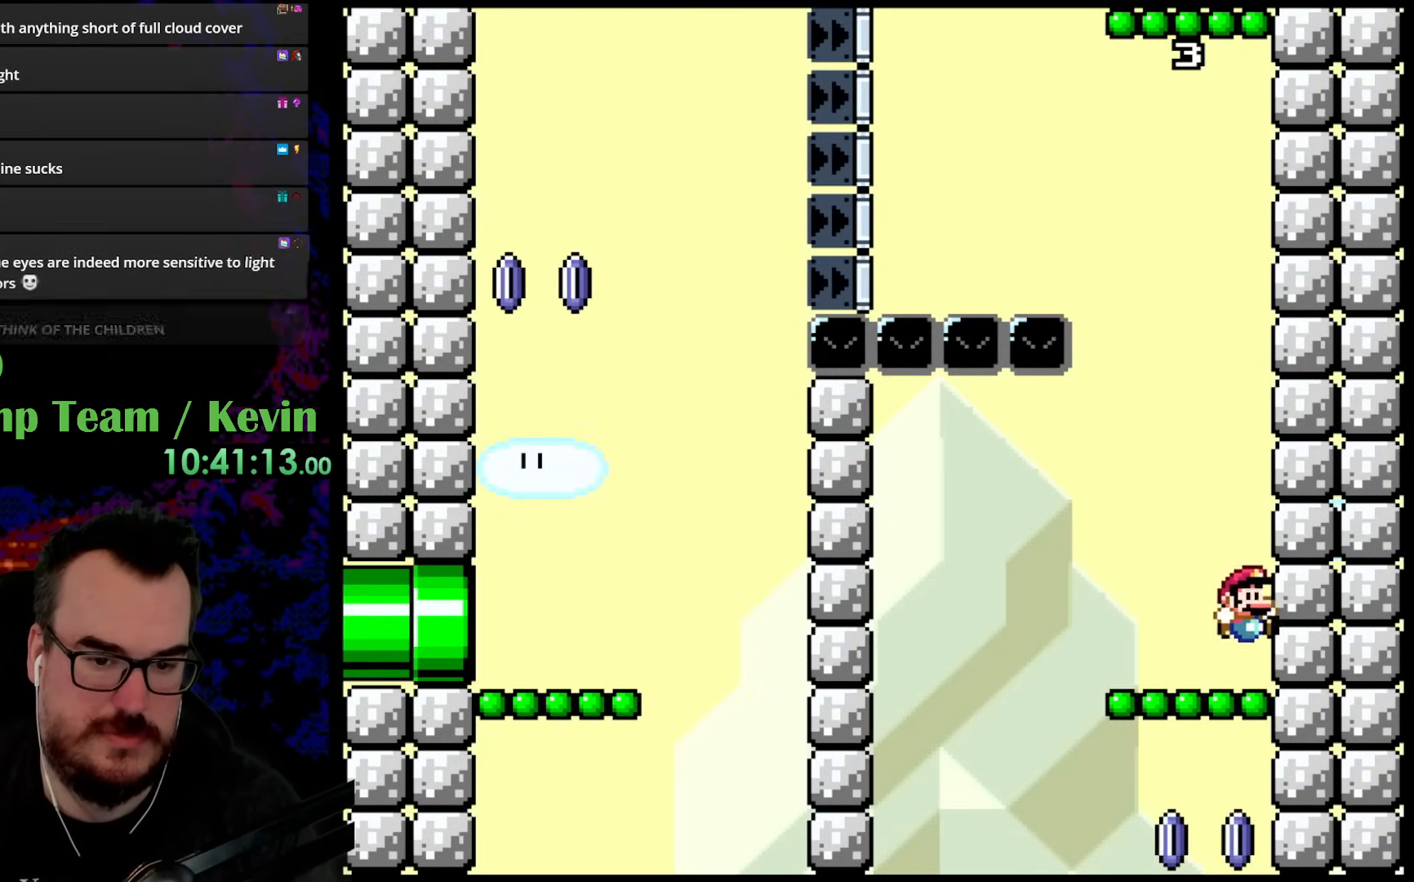
{"buttons": ["Y", "DPAD_LEFT"], "events": [[183, "B", "down"], [233, "DPAD_LEFT", "down"], [500, "B", "up"]]}
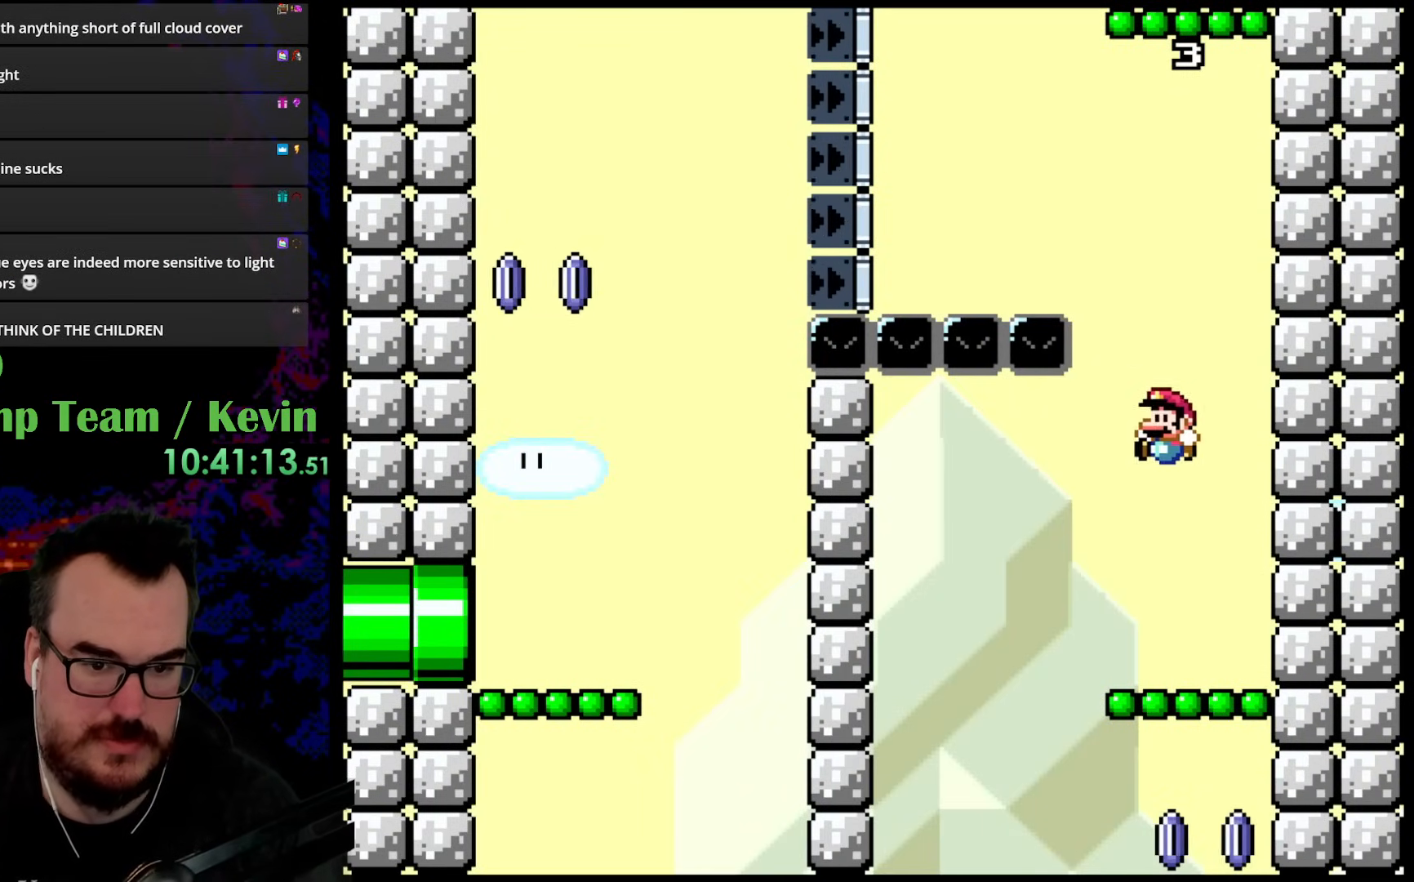
{"buttons": ["B", "Y", "DPAD_RIGHT"], "events": [[67, "B", "down"], [200, "DPAD_LEFT", "up"], [250, "DPAD_RIGHT", "down"]]}
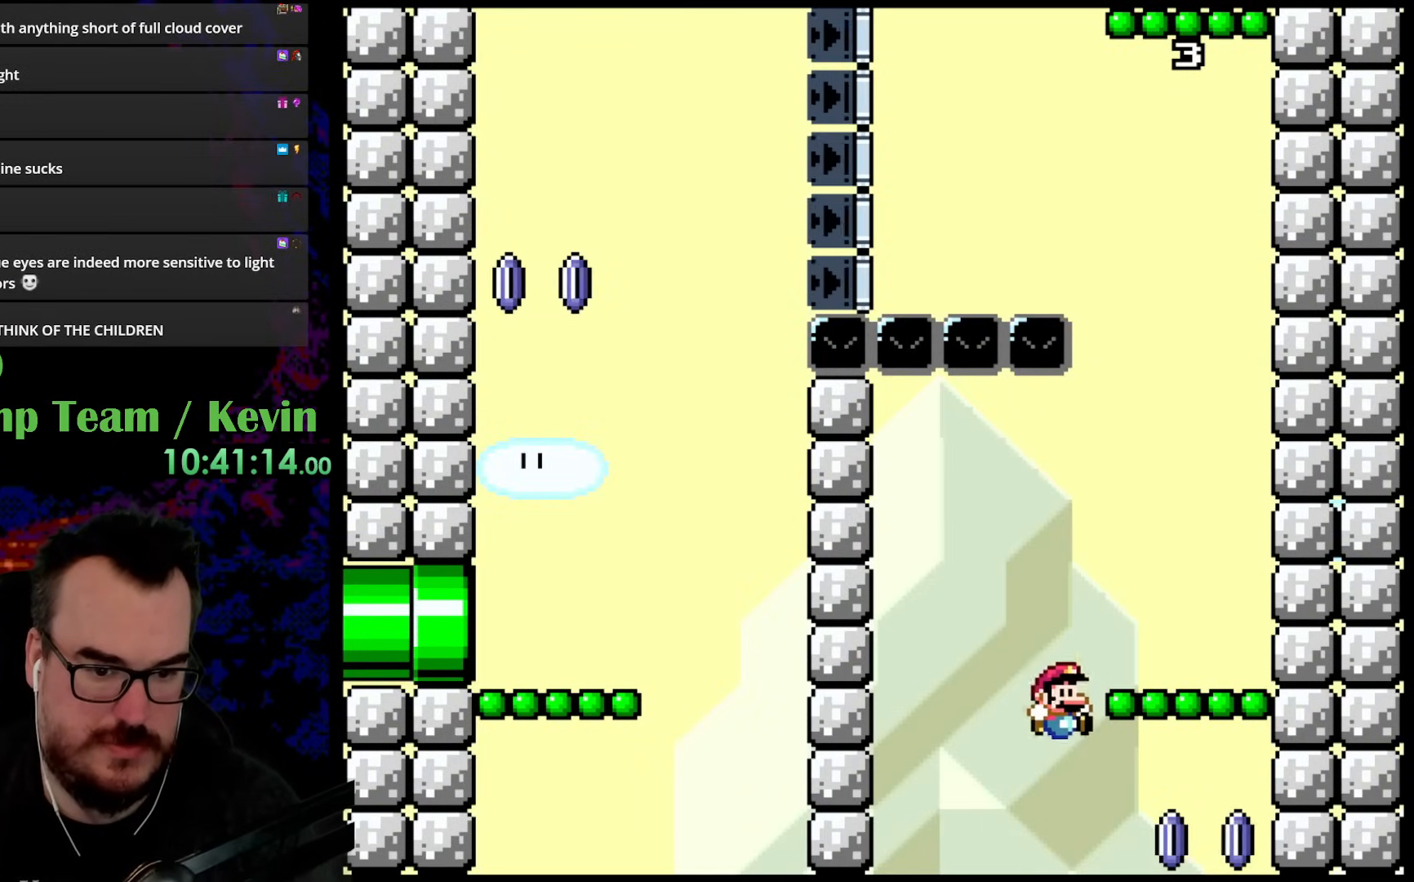
{"buttons": ["Y"], "events": [[283, "B", "up"], [400, "DPAD_RIGHT", "up"]]}
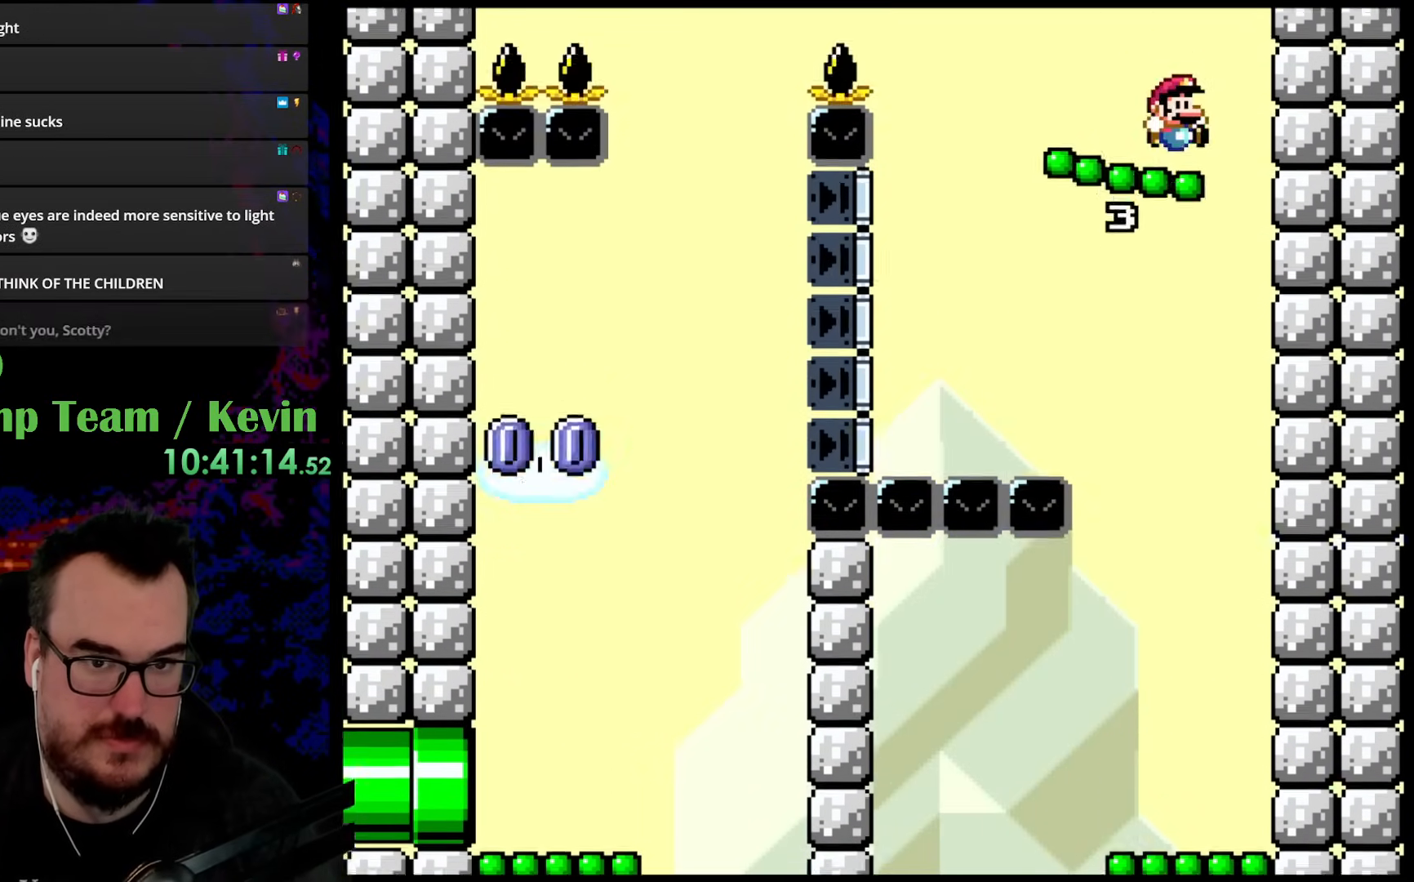
{"buttons": ["Y"], "events": [[150, "DPAD_LEFT", "down"], [500, "DPAD_LEFT", "up"]]}
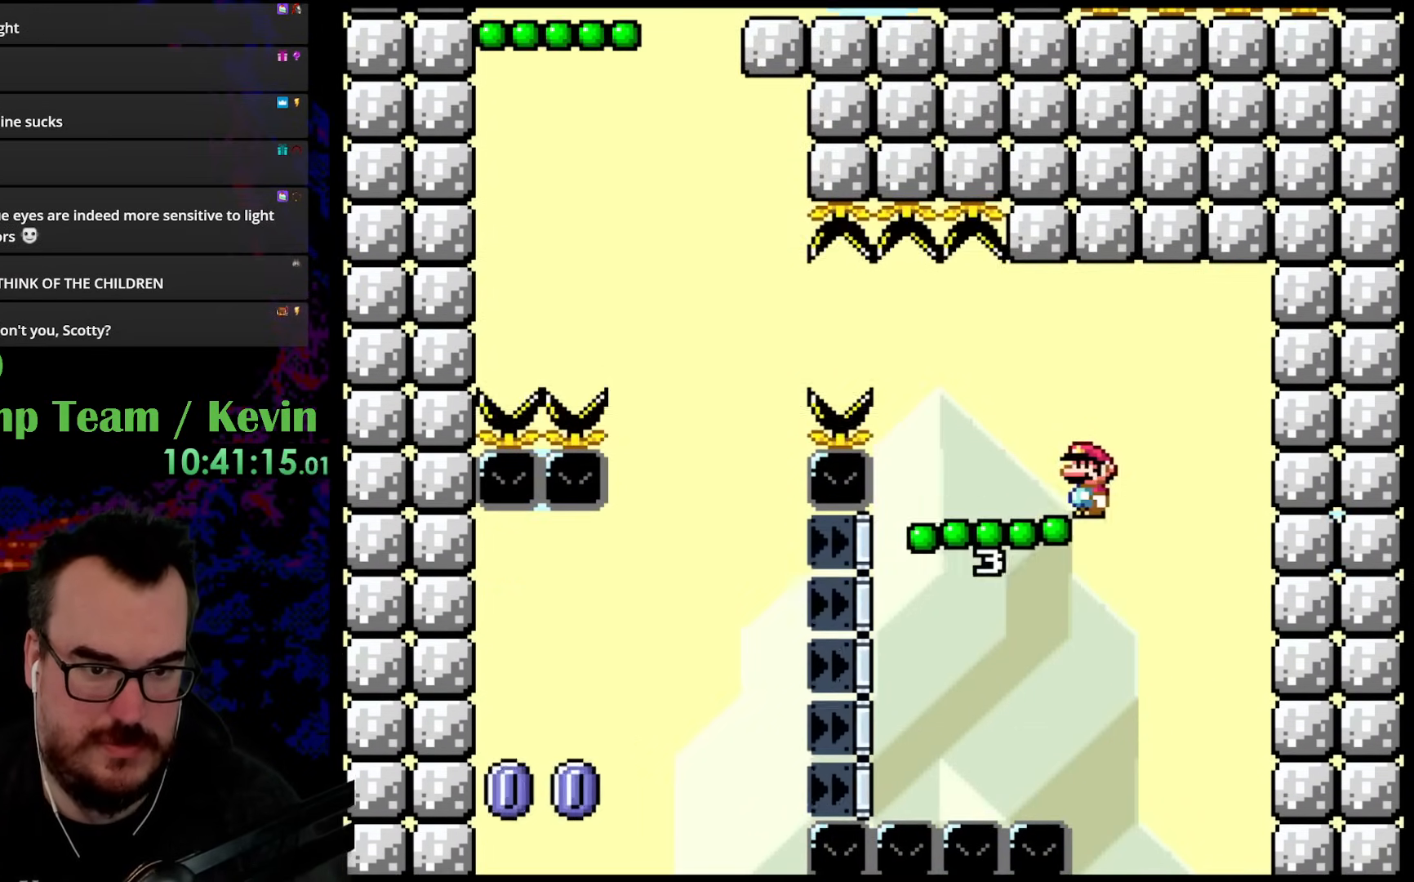
{"buttons": ["B", "Y", "DPAD_LEFT"], "events": [[267, "DPAD_LEFT", "down"], [433, "B", "down"]]}
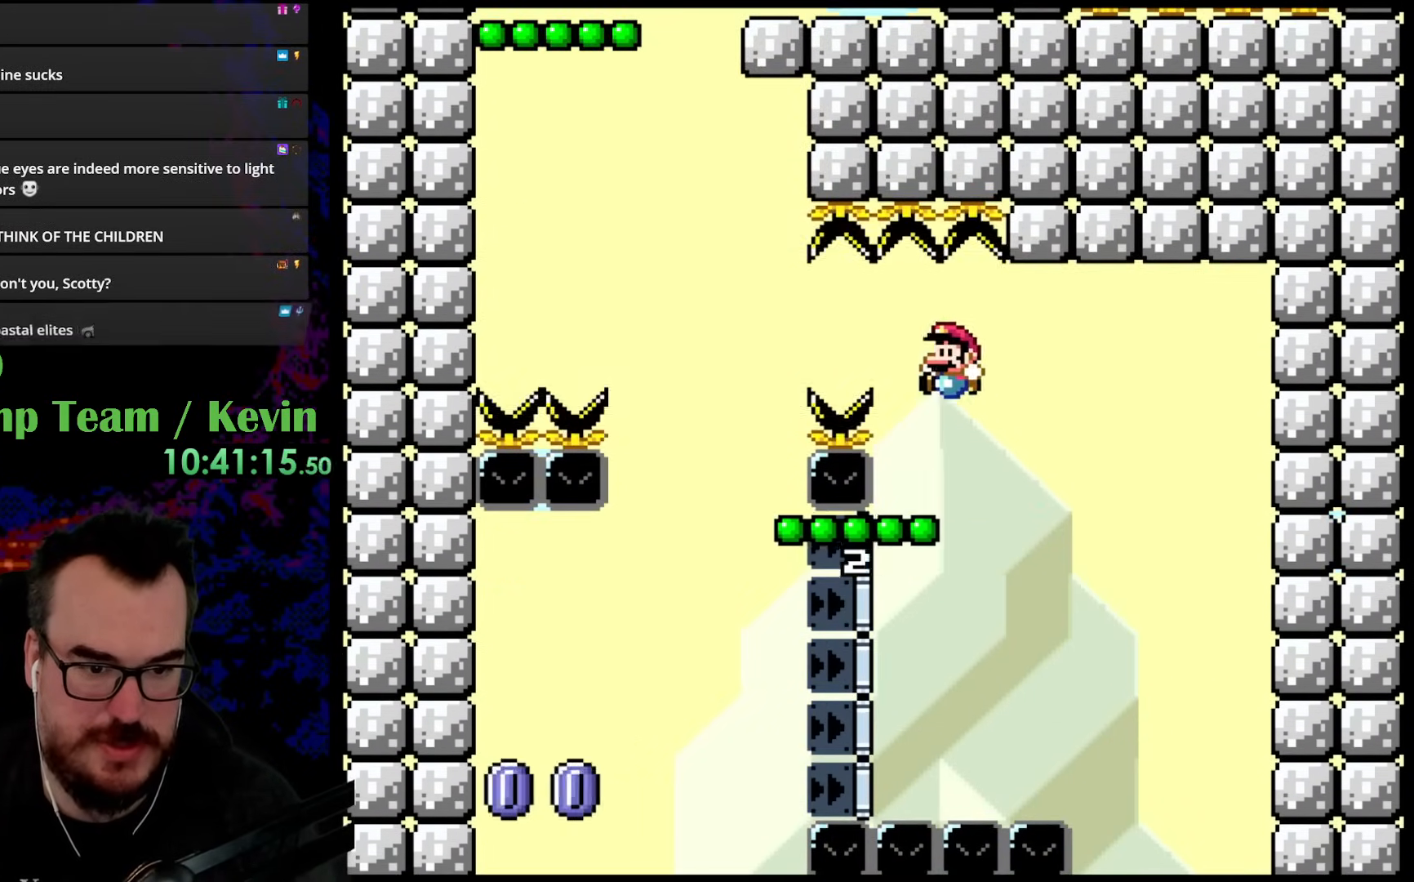
{"buttons": ["B", "Y", "DPAD_LEFT"], "events": [[100, "B", "up"], [217, "B", "down"]]}
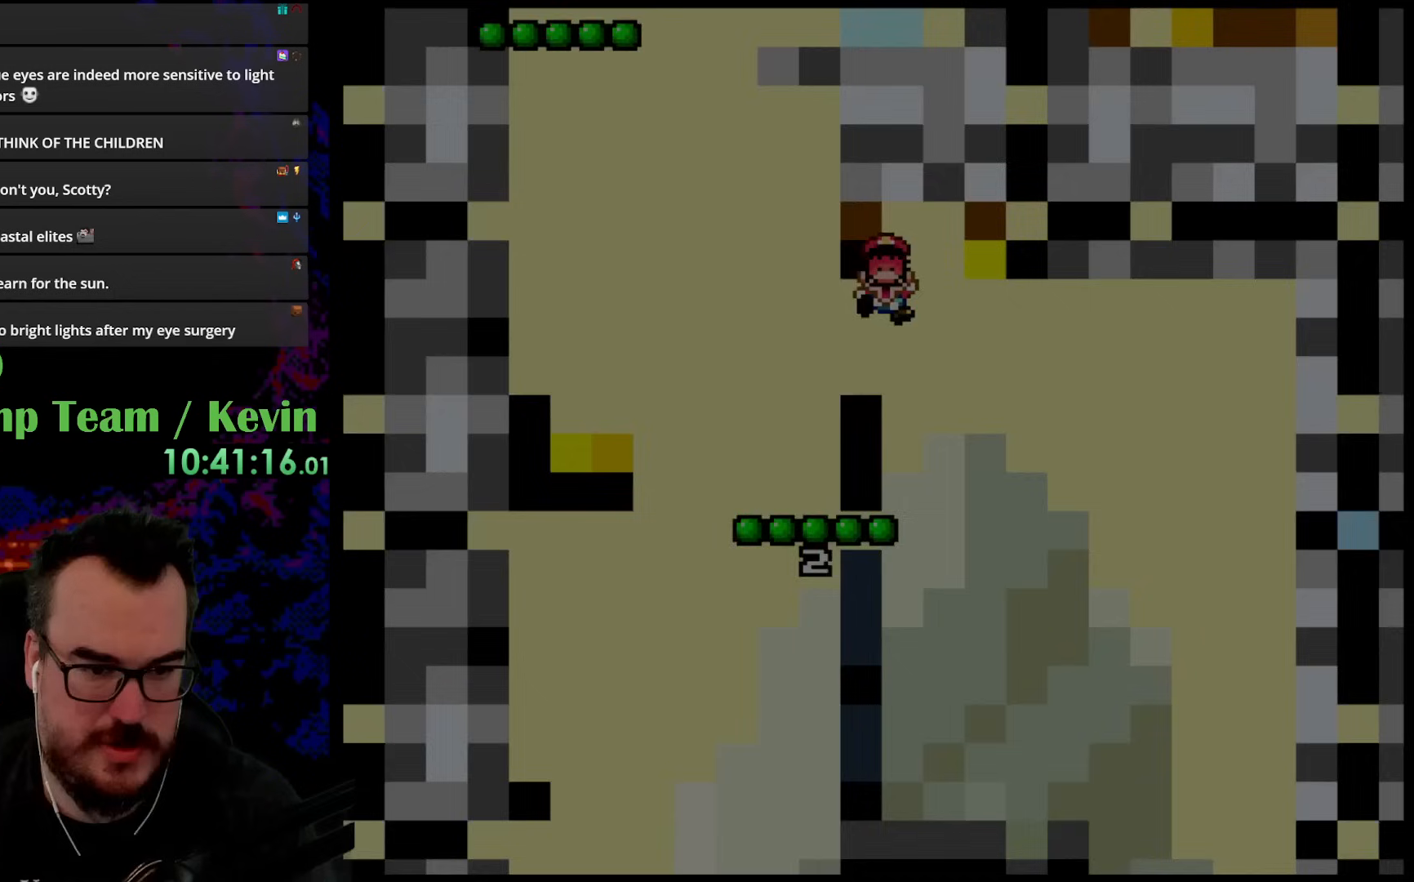
{"buttons": [], "events": [[133, "B", "up"], [133, "DPAD_LEFT", "up"], [367, "Y", "up"]]}